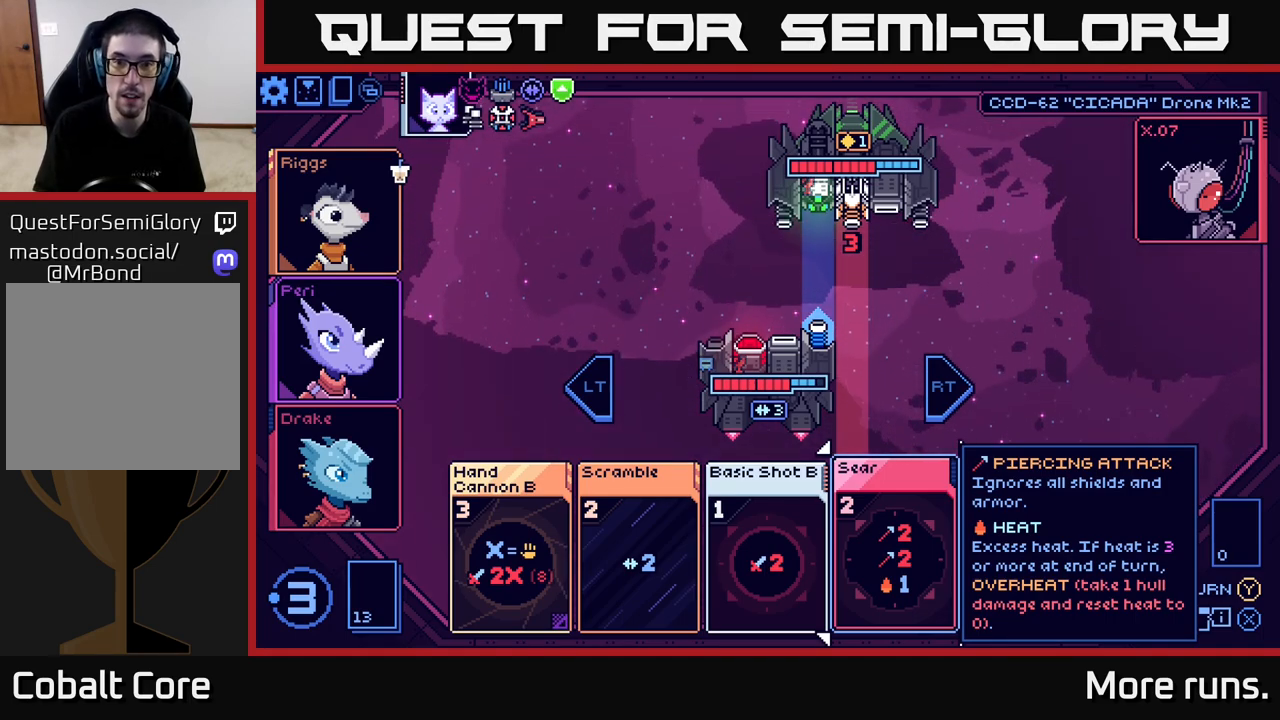
Gameplay with a controller (Xbox layout); each line is a JSON object with the inputs held at the frame after it. "events" lists button and stick changes between this image and that frame as [ms after this image, input, new state], when the widget could be followed in between.
{"buttons": ["DPAD_LEFT"], "left_stick": "center", "right_stick": "center", "events": [[433, "DPAD_LEFT", "down"]]}
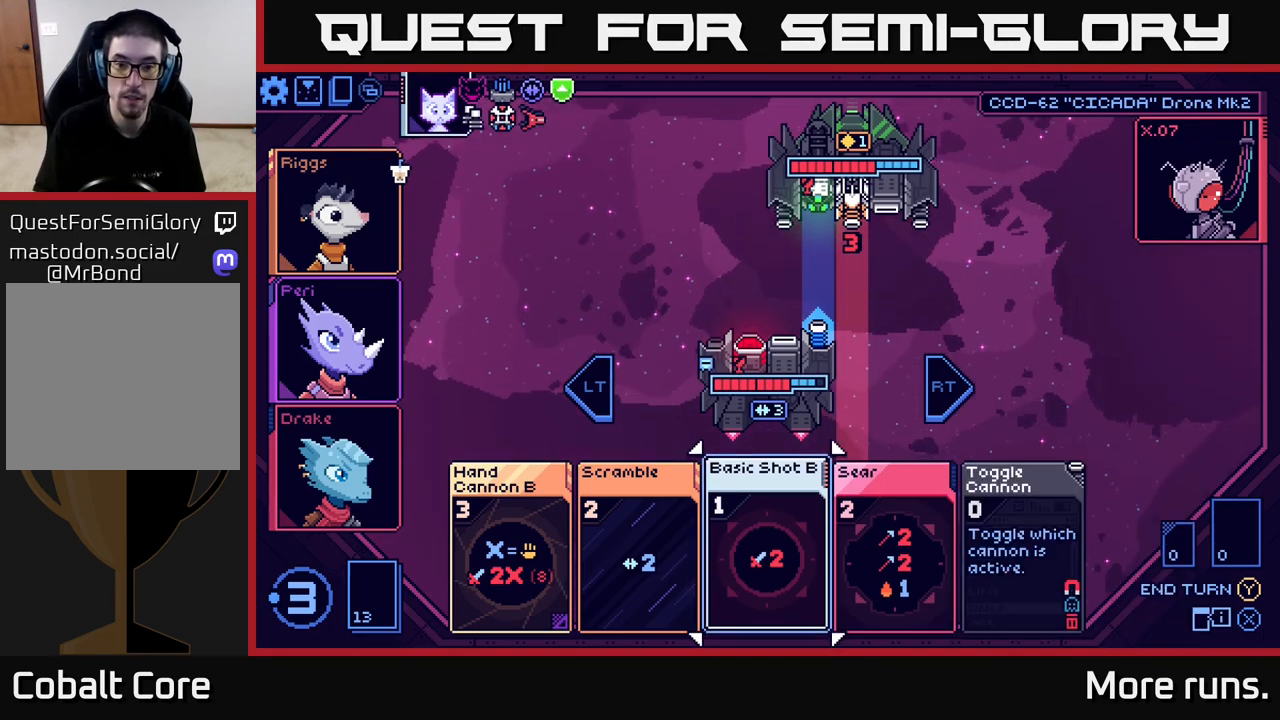
{"buttons": [], "left_stick": "center", "right_stick": "center", "events": [[67, "DPAD_LEFT", "up"]]}
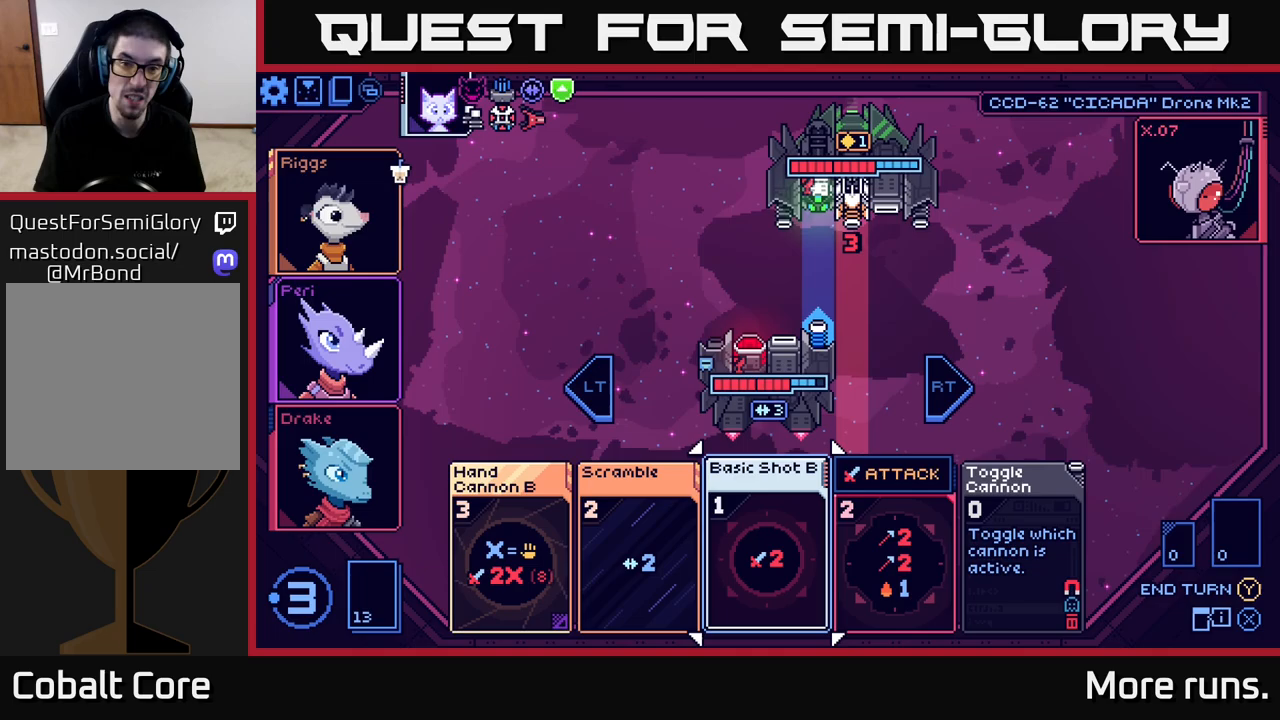
{"buttons": [], "left_stick": "center", "right_stick": "center", "events": []}
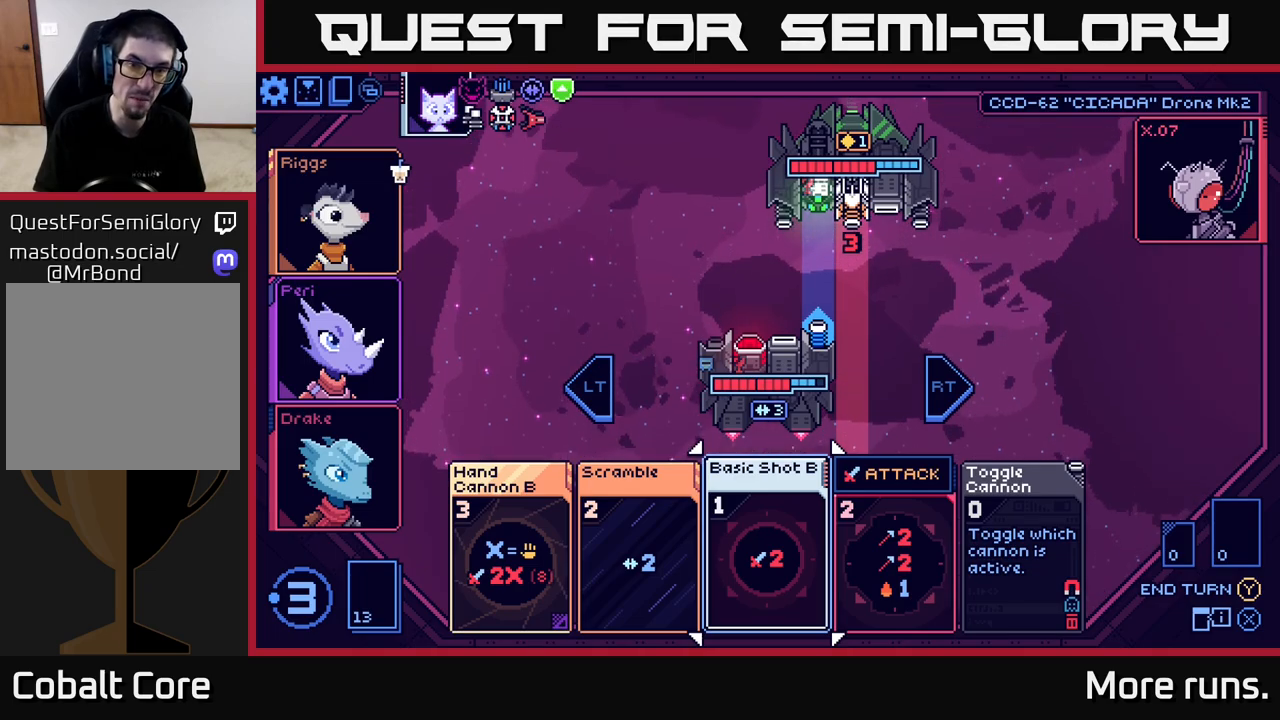
{"buttons": [], "left_stick": "center", "right_stick": "center", "events": [[300, "DPAD_RIGHT", "down"], [433, "DPAD_RIGHT", "up"]]}
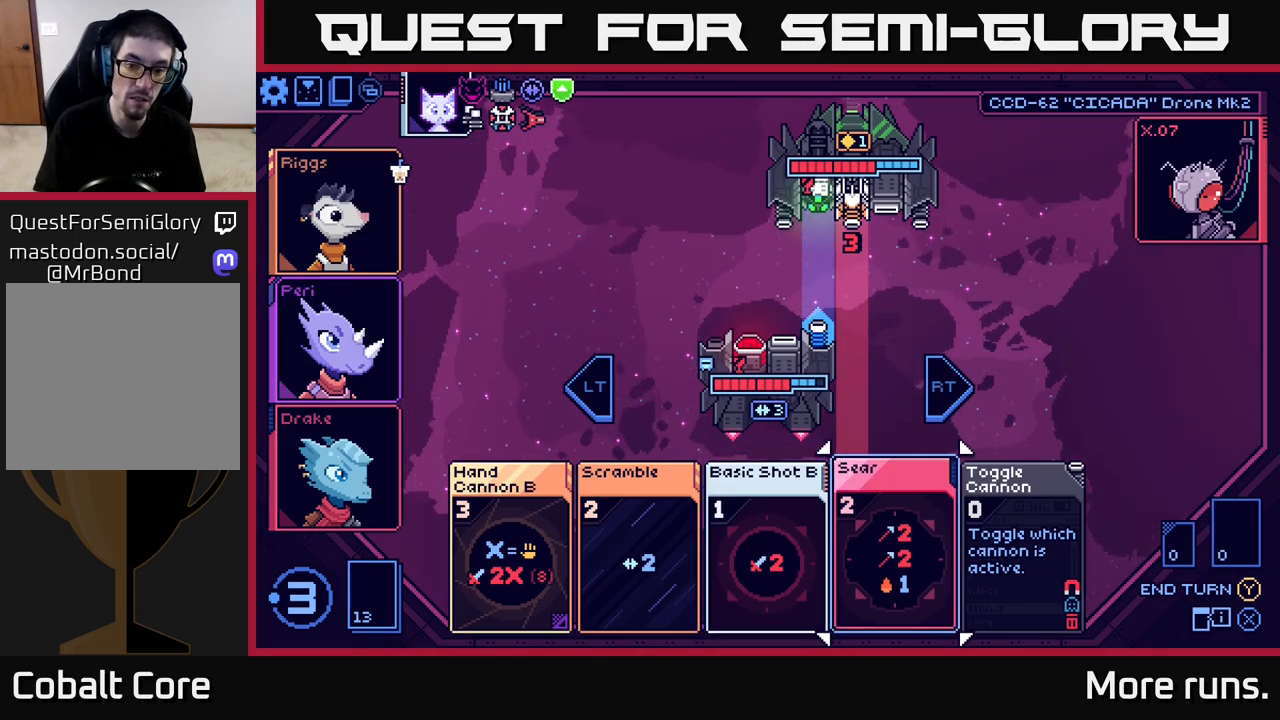
{"buttons": [], "left_stick": "center", "right_stick": "center", "events": [[150, "A", "down"], [250, "A", "up"]]}
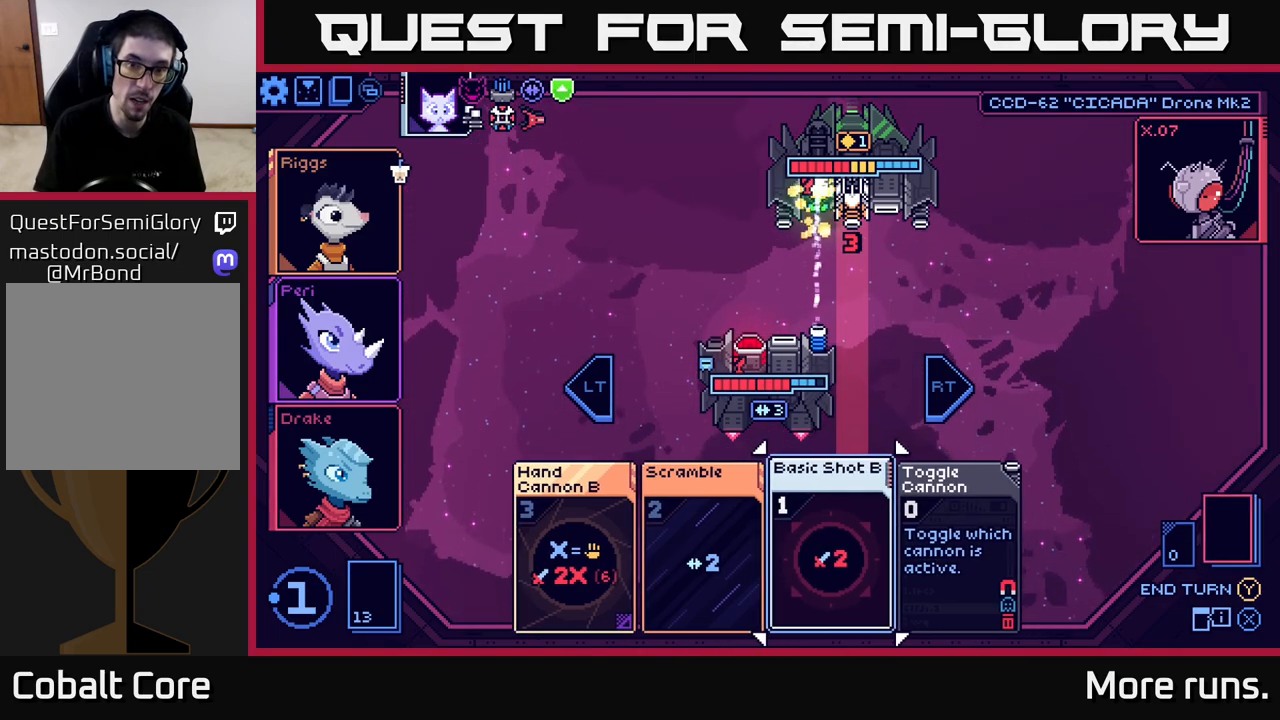
{"buttons": [], "left_stick": "center", "right_stick": "center", "events": []}
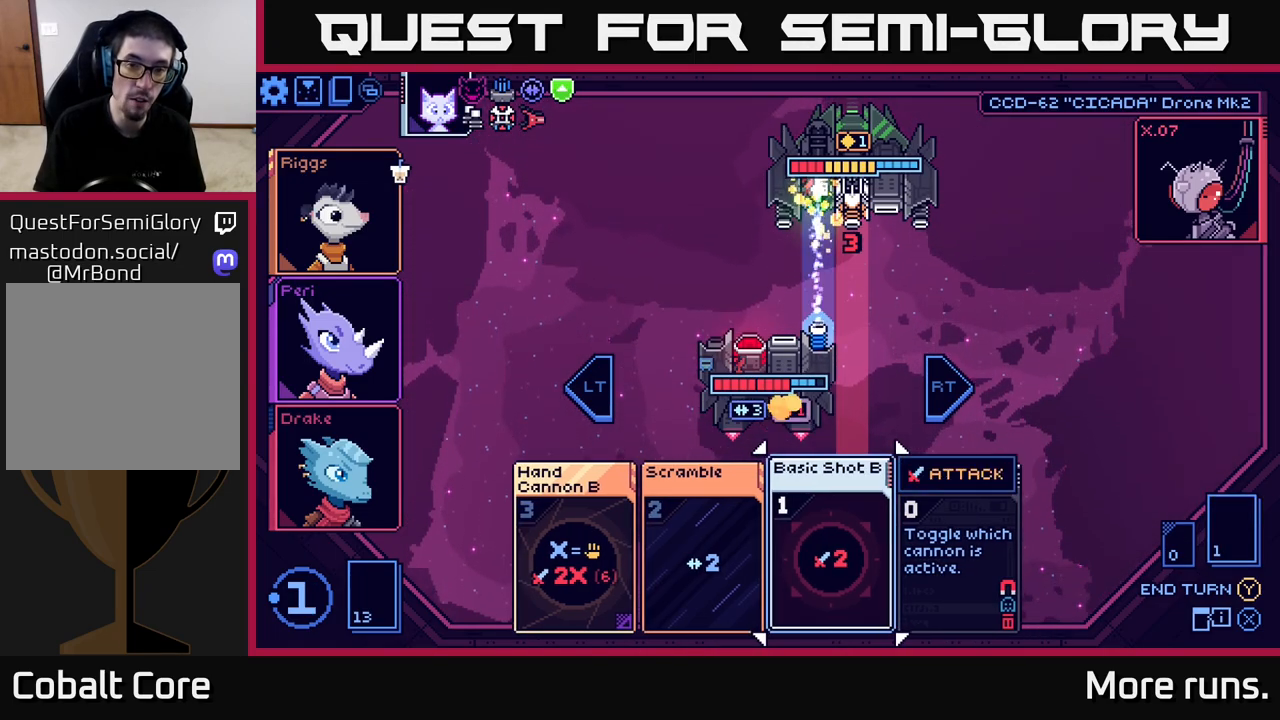
{"buttons": ["DPAD_LEFT"], "left_stick": "center", "right_stick": "center", "events": [[433, "DPAD_LEFT", "down"]]}
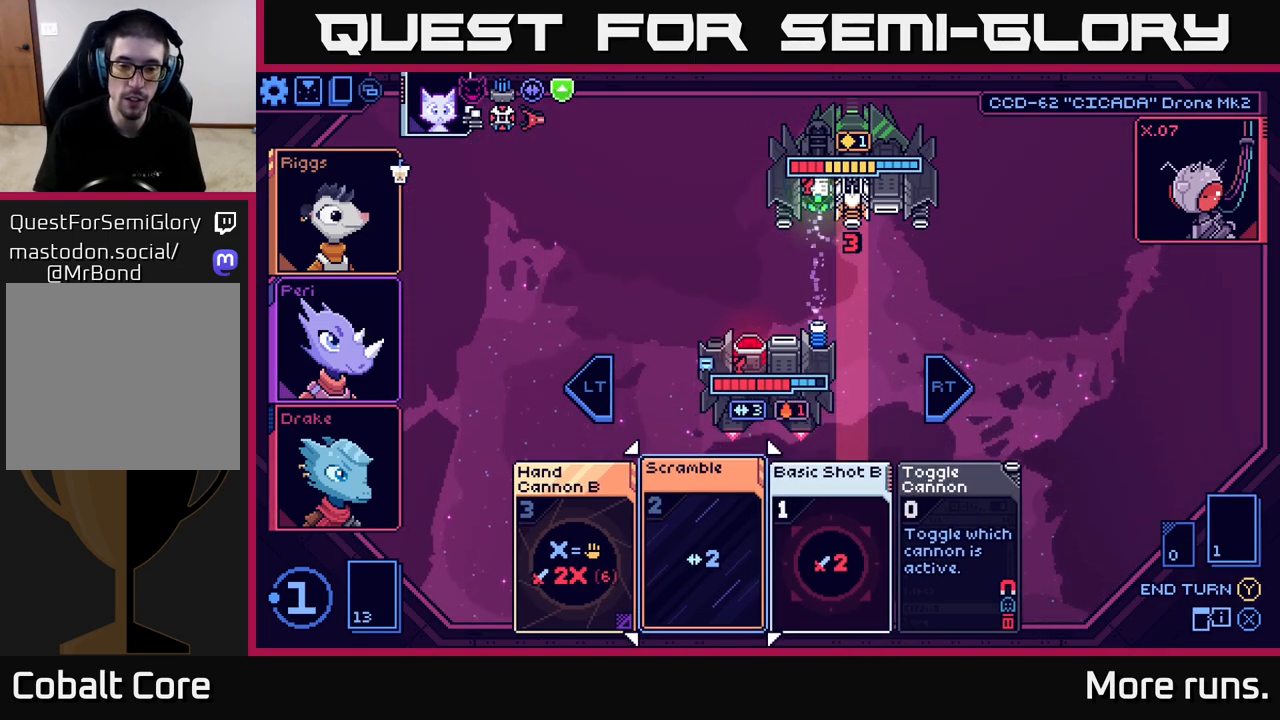
{"buttons": ["DPAD_RIGHT"], "left_stick": "center", "right_stick": "center", "events": [[83, "DPAD_LEFT", "up"], [483, "DPAD_RIGHT", "down"]]}
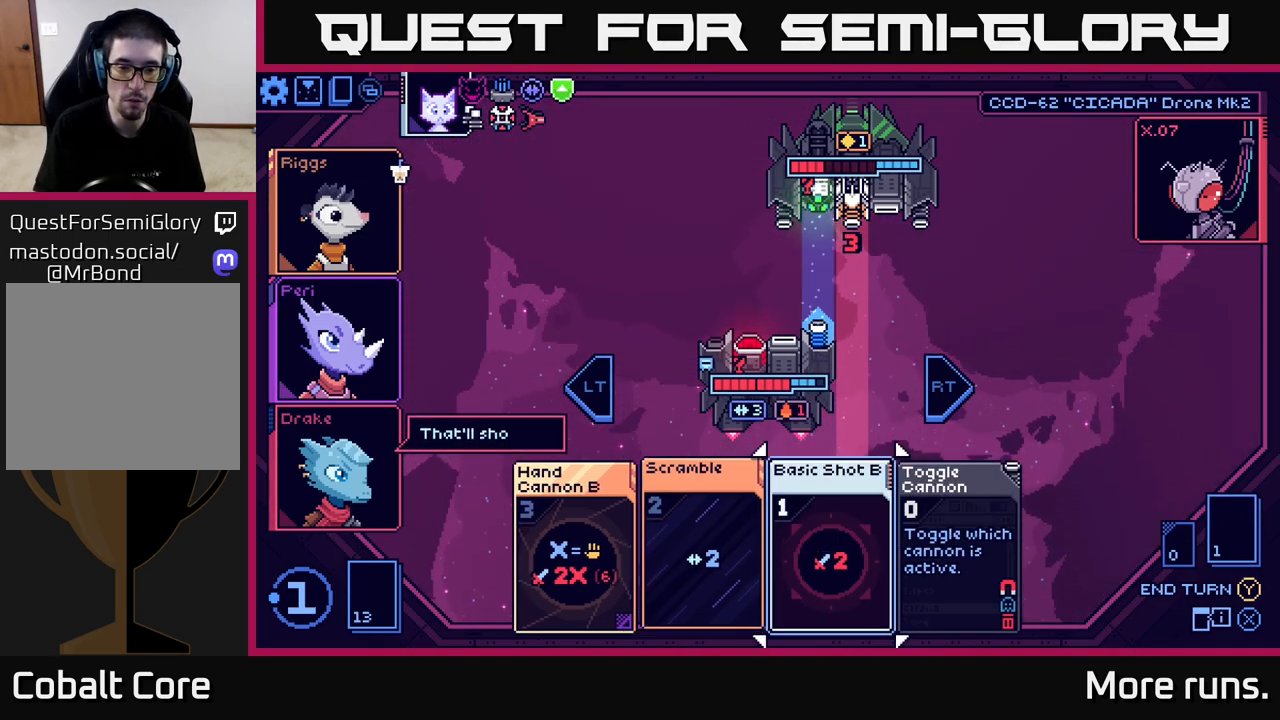
{"buttons": ["DPAD_LEFT"], "left_stick": "center", "right_stick": "center", "events": [[117, "DPAD_RIGHT", "up"], [450, "DPAD_LEFT", "down"]]}
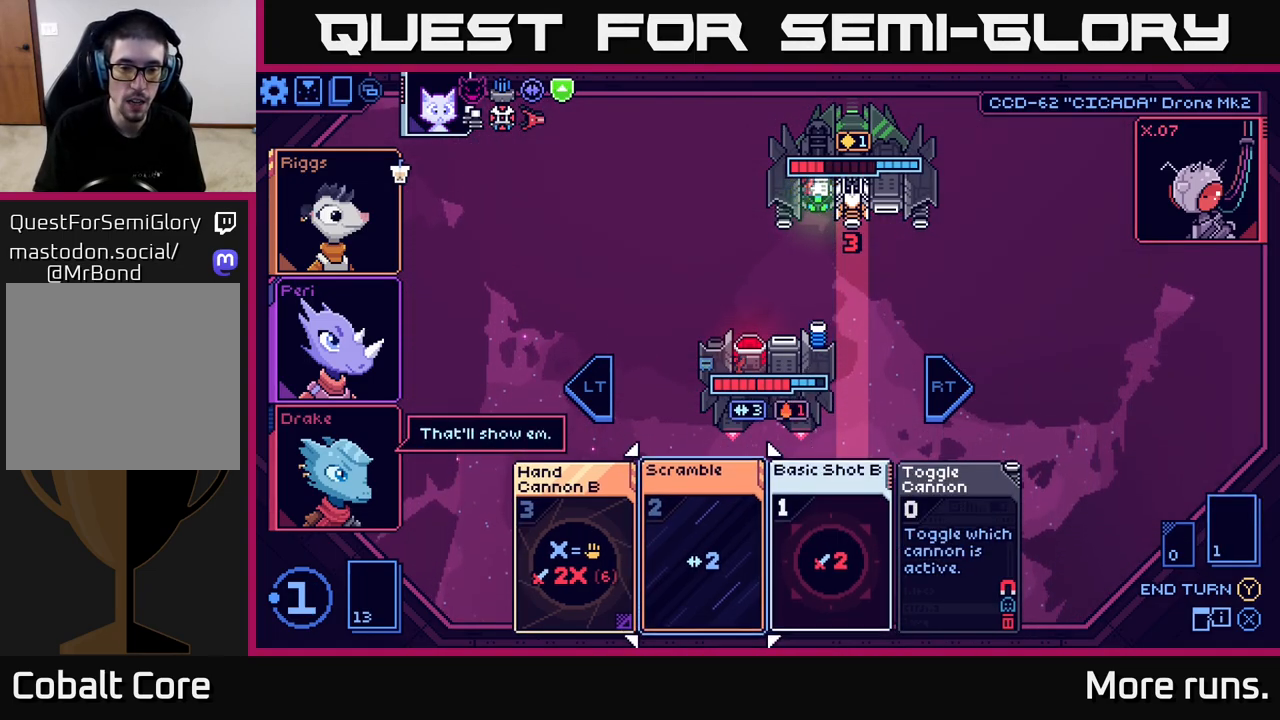
{"buttons": [], "left_stick": "center", "right_stick": "center", "events": [[83, "DPAD_LEFT", "up"], [300, "DPAD_RIGHT", "down"], [400, "DPAD_RIGHT", "up"]]}
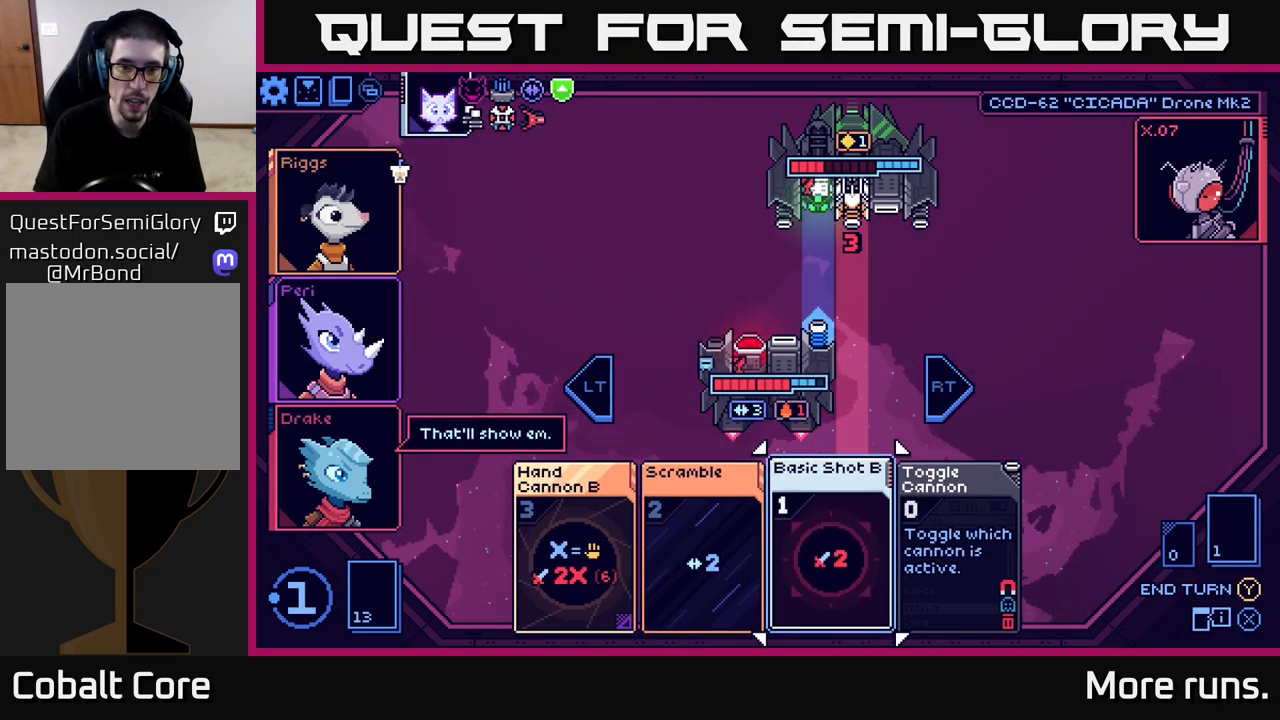
{"buttons": [], "left_stick": "center", "right_stick": "center", "events": []}
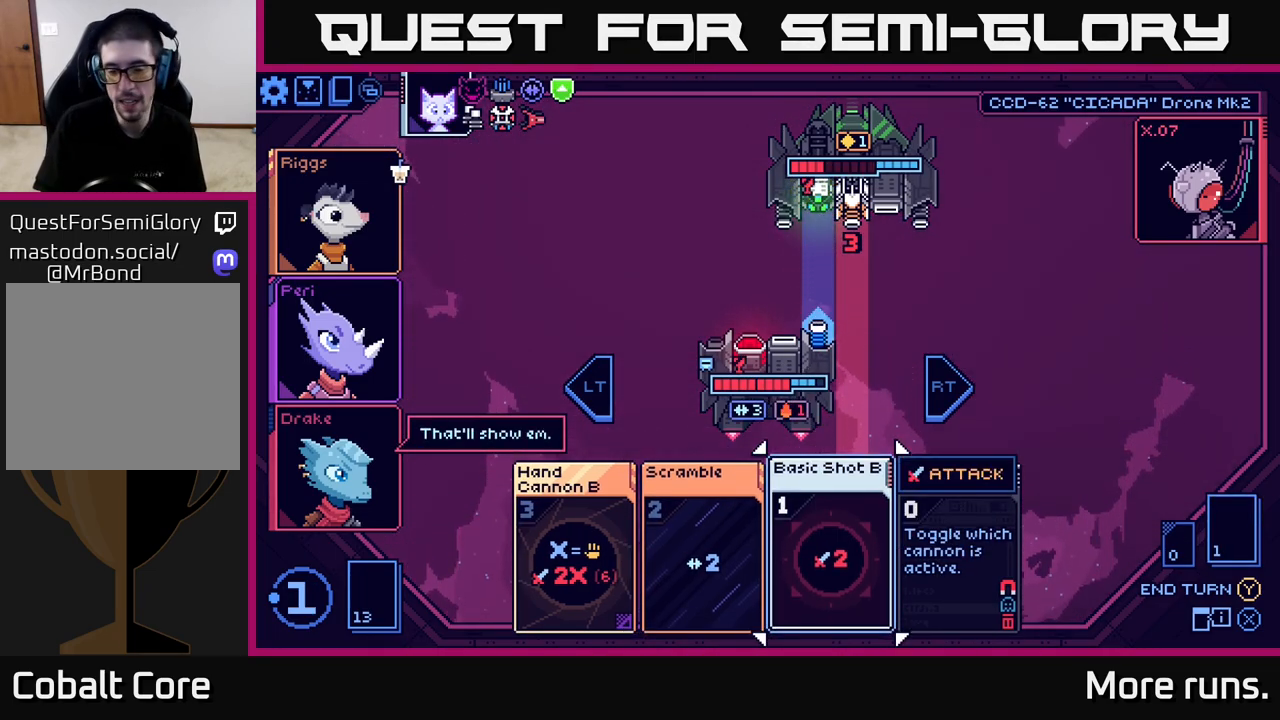
{"buttons": [], "left_stick": "center", "right_stick": "center", "events": []}
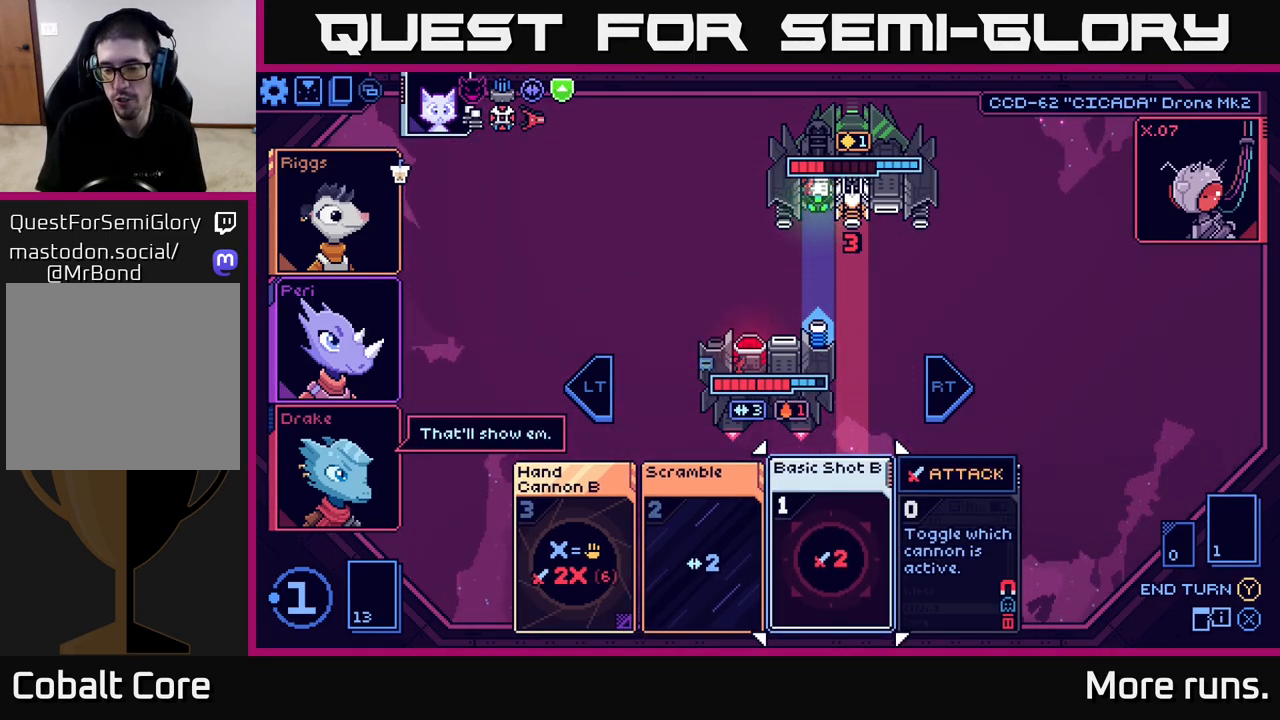
{"buttons": [], "left_stick": "center", "right_stick": "center", "events": []}
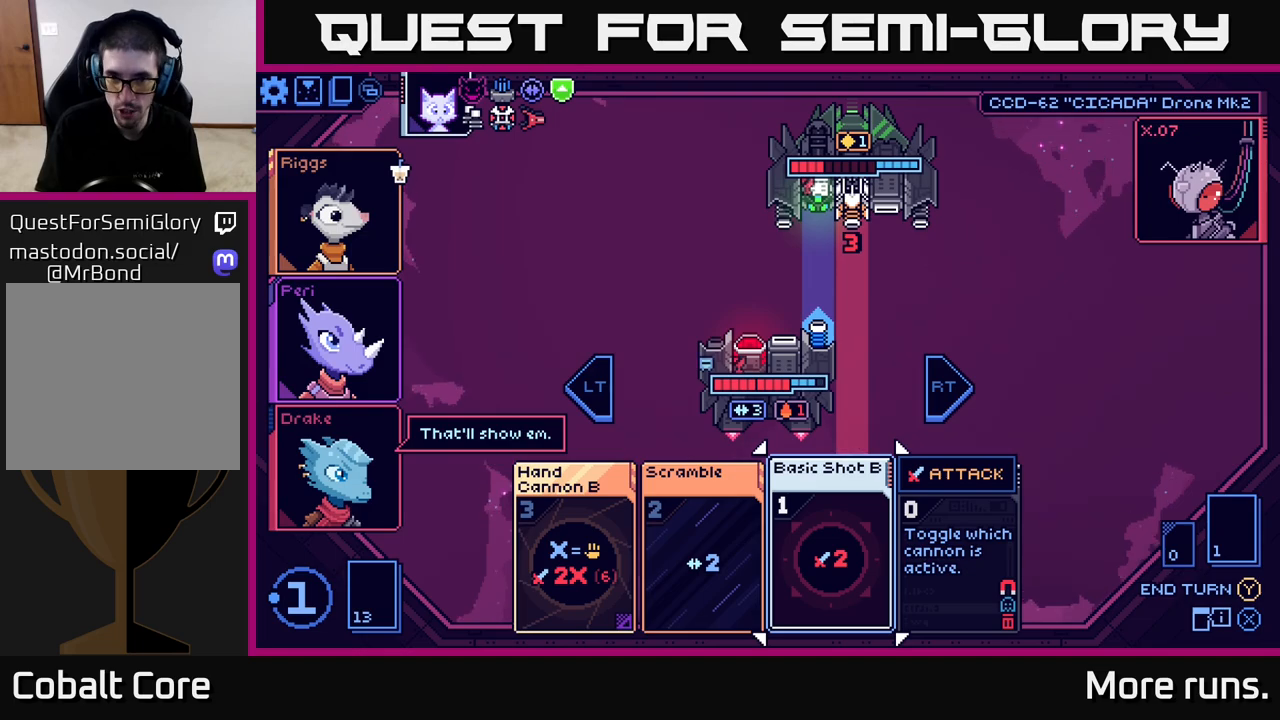
{"buttons": [], "left_stick": "center", "right_stick": "center", "events": [[200, "A", "down"], [283, "A", "up"]]}
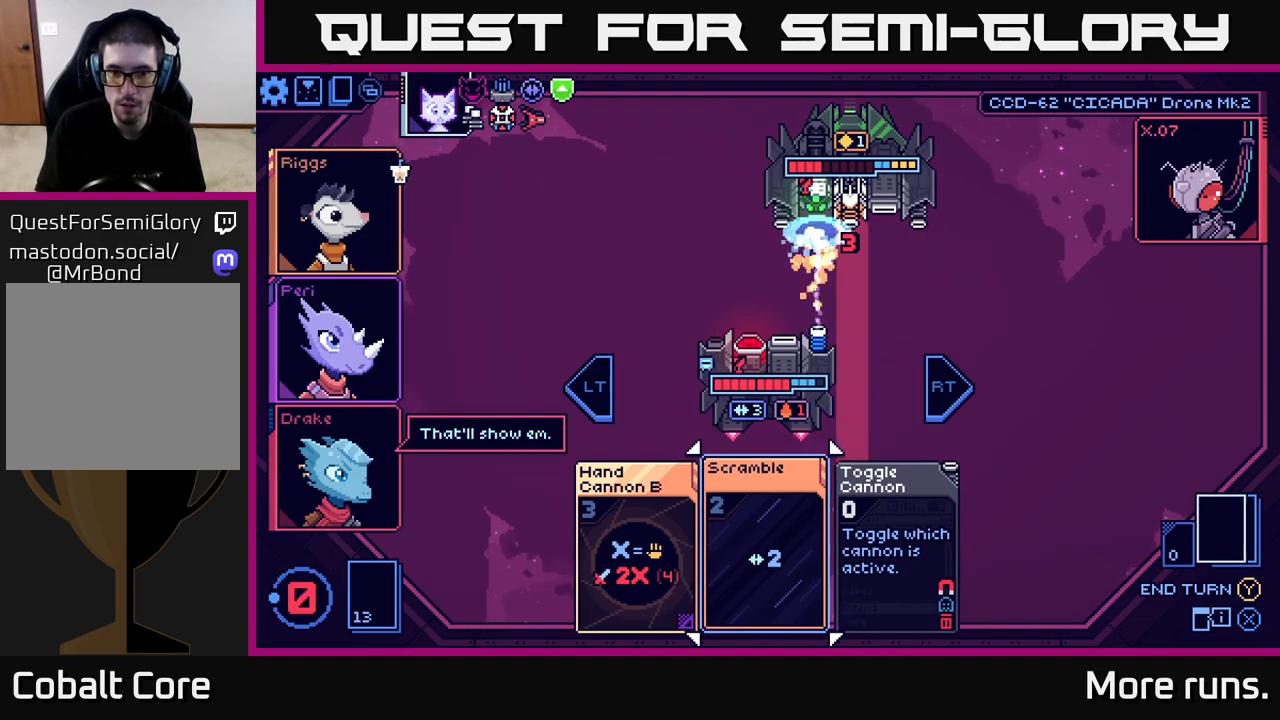
{"buttons": [], "left_stick": "center", "right_stick": "center", "events": []}
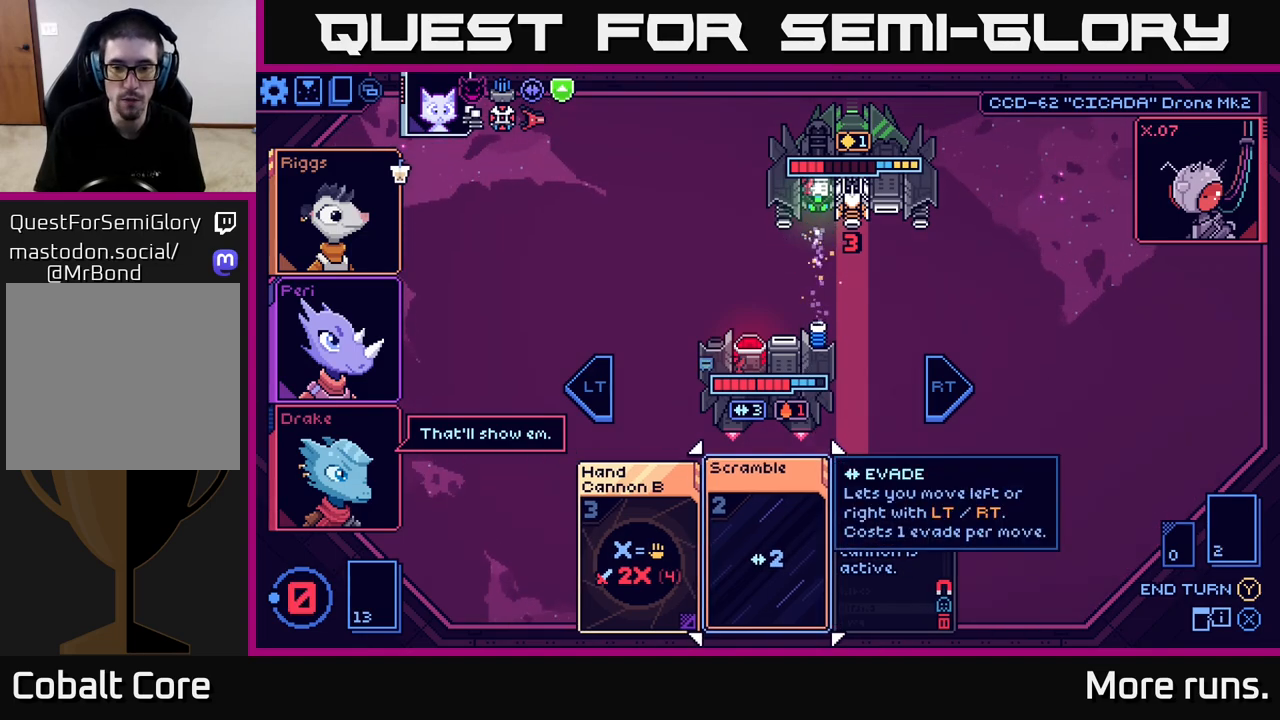
{"buttons": [], "left_stick": "center", "right_stick": "center", "events": [[233, "DPAD_RIGHT", "down"], [350, "DPAD_RIGHT", "up"]]}
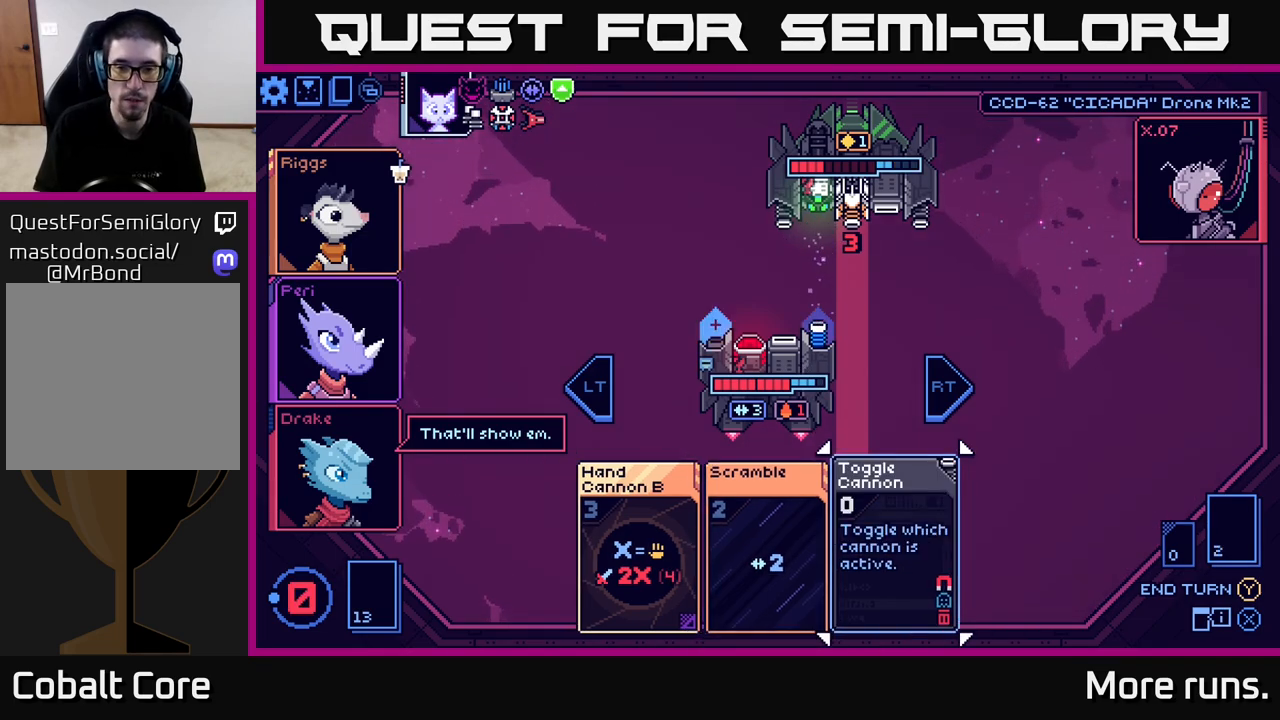
{"buttons": [], "left_stick": "center", "right_stick": "center", "events": [[33, "DPAD_LEFT", "down"], [150, "DPAD_LEFT", "up"]]}
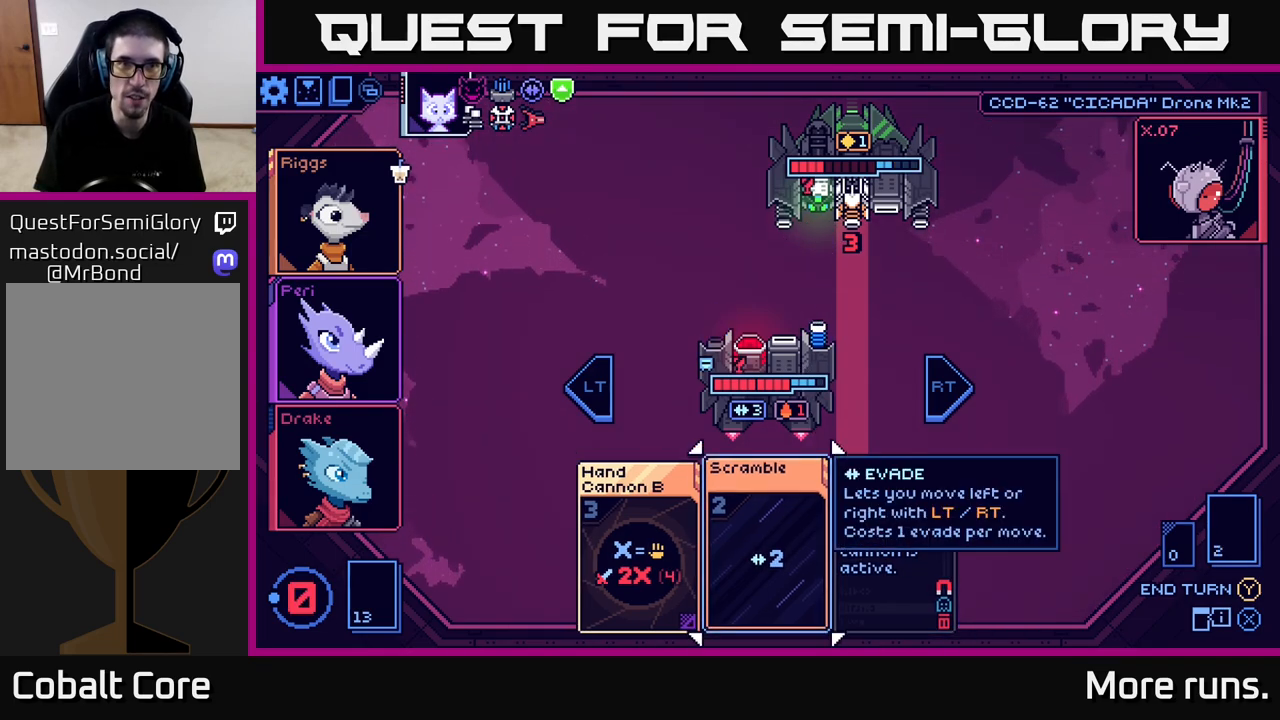
{"buttons": ["Y"], "left_stick": "center", "right_stick": "center", "events": [[467, "Y", "down"]]}
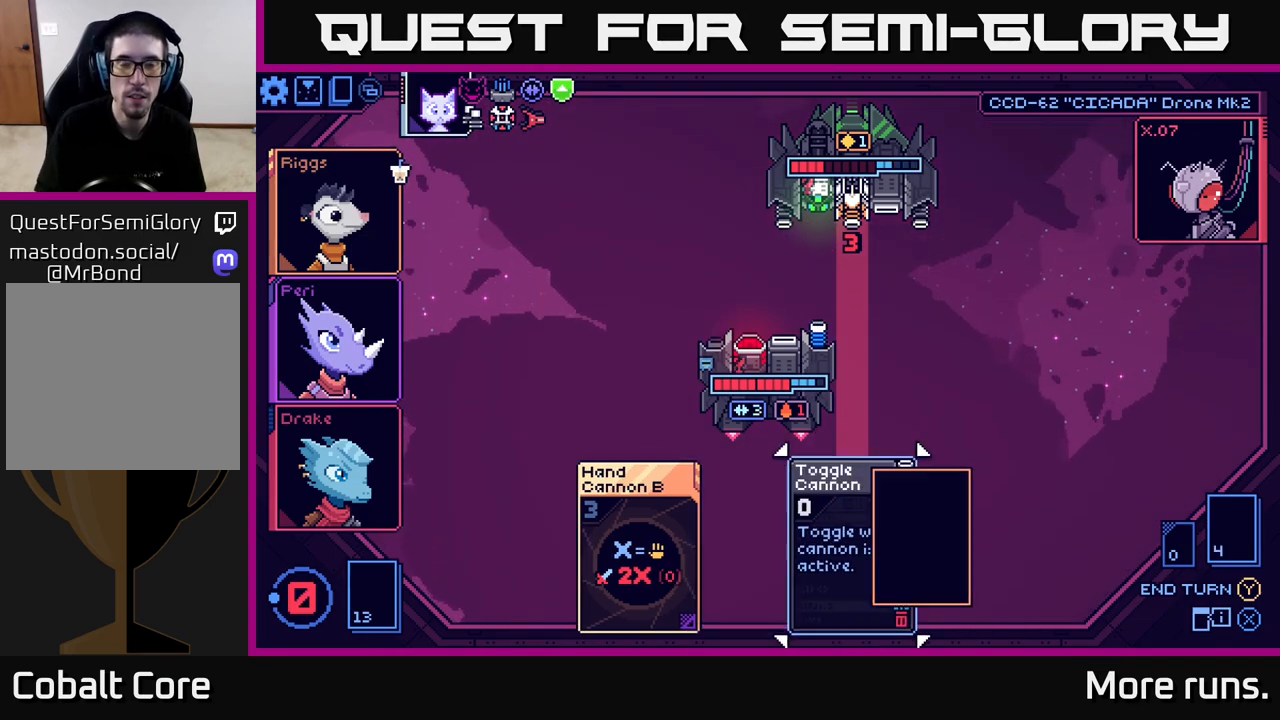
{"buttons": [], "left_stick": "center", "right_stick": "center", "events": [[33, "Y", "up"]]}
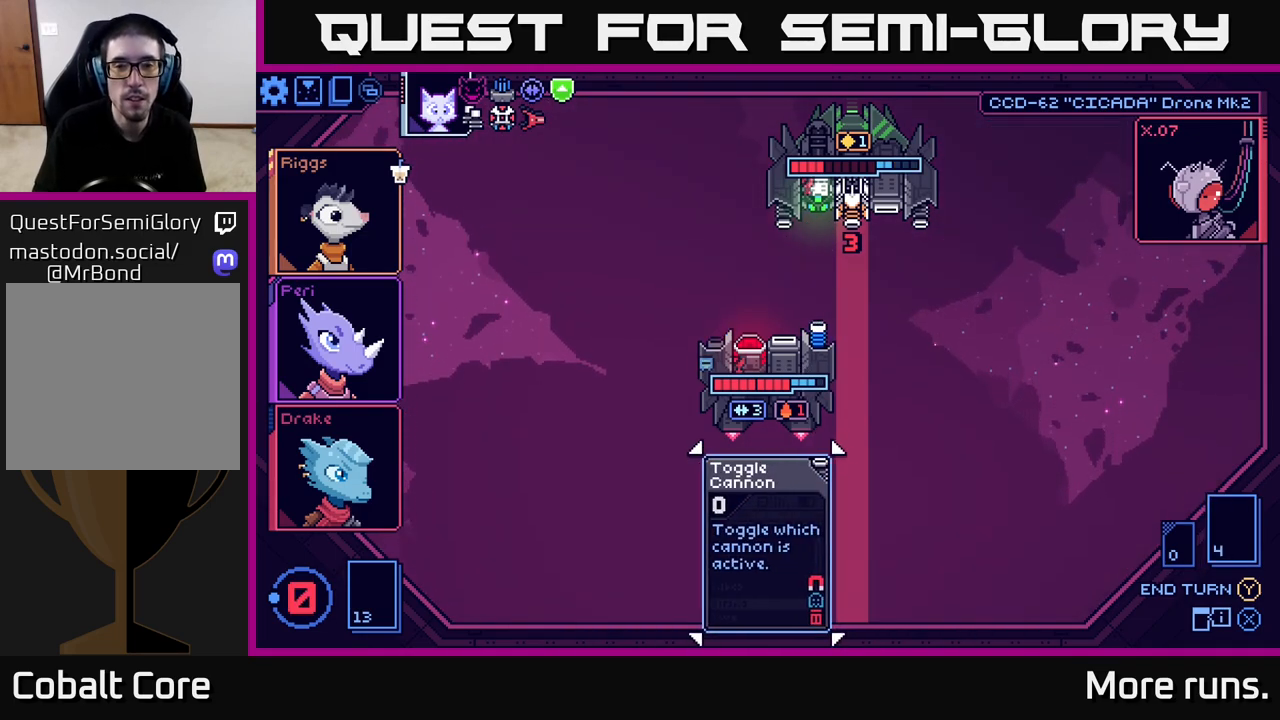
{"buttons": [], "left_stick": "center", "right_stick": "center", "events": []}
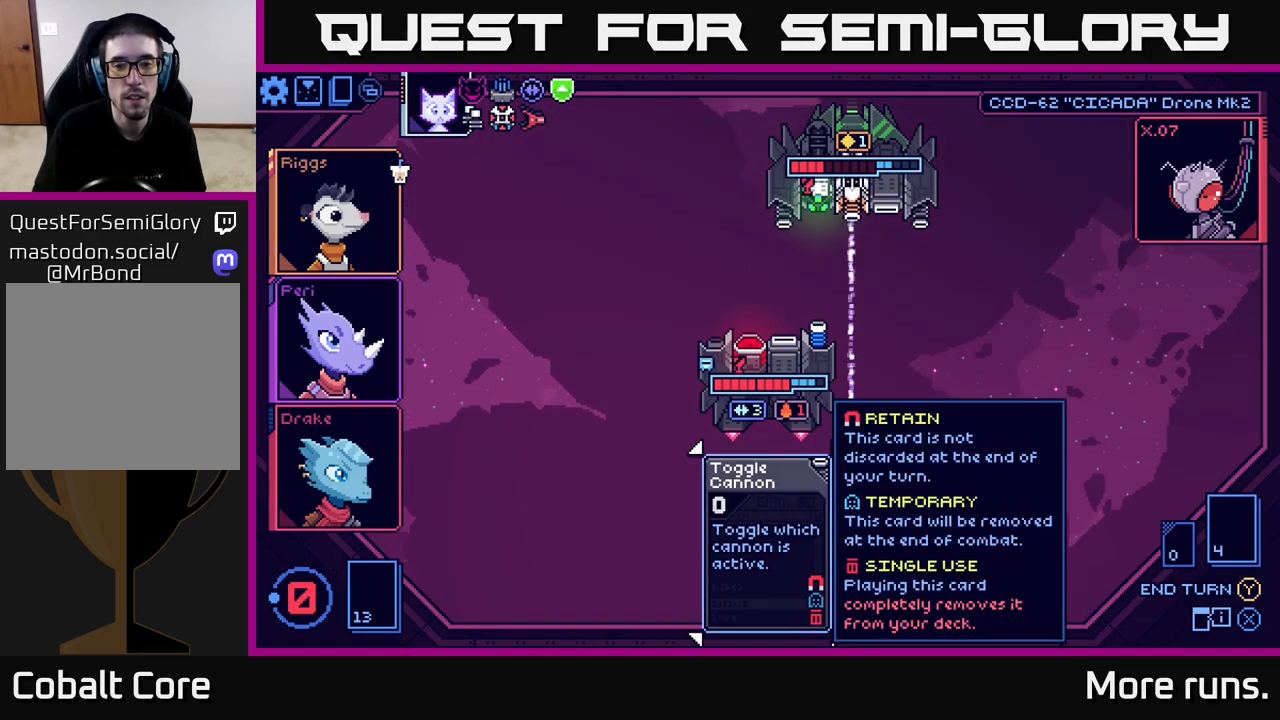
{"buttons": [], "left_stick": "center", "right_stick": "center", "events": []}
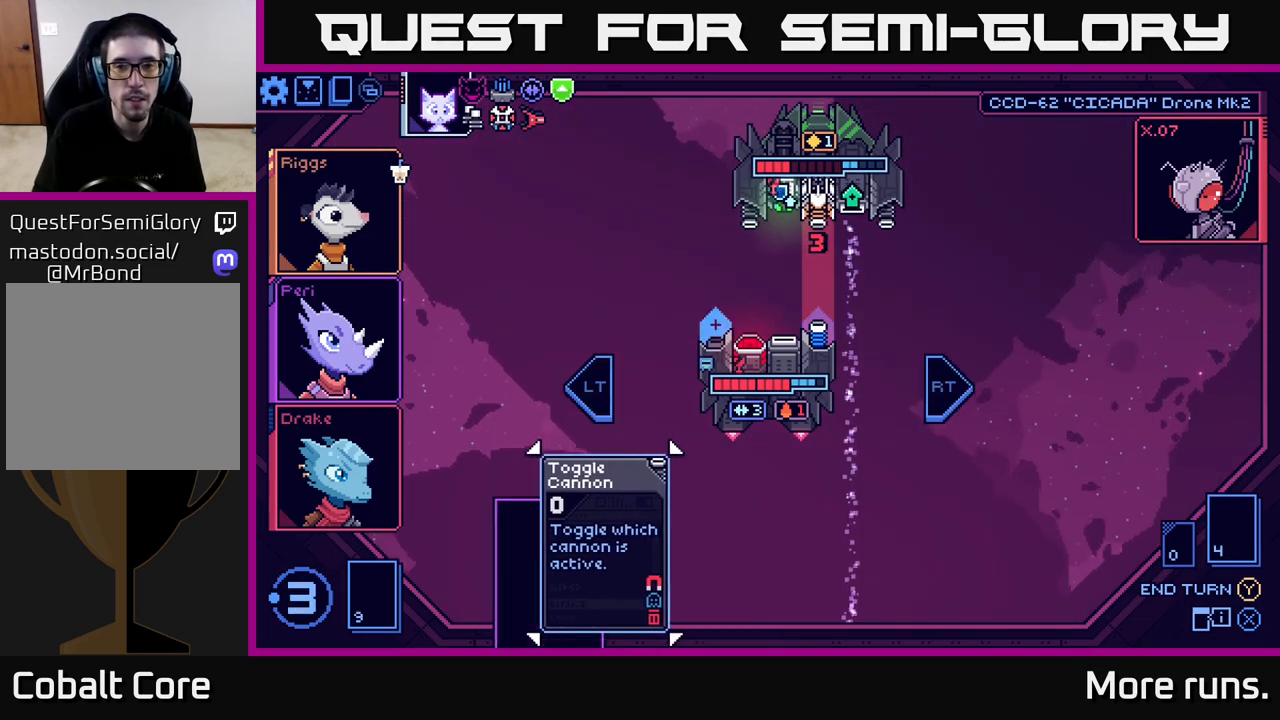
{"buttons": [], "left_stick": "center", "right_stick": "center", "events": []}
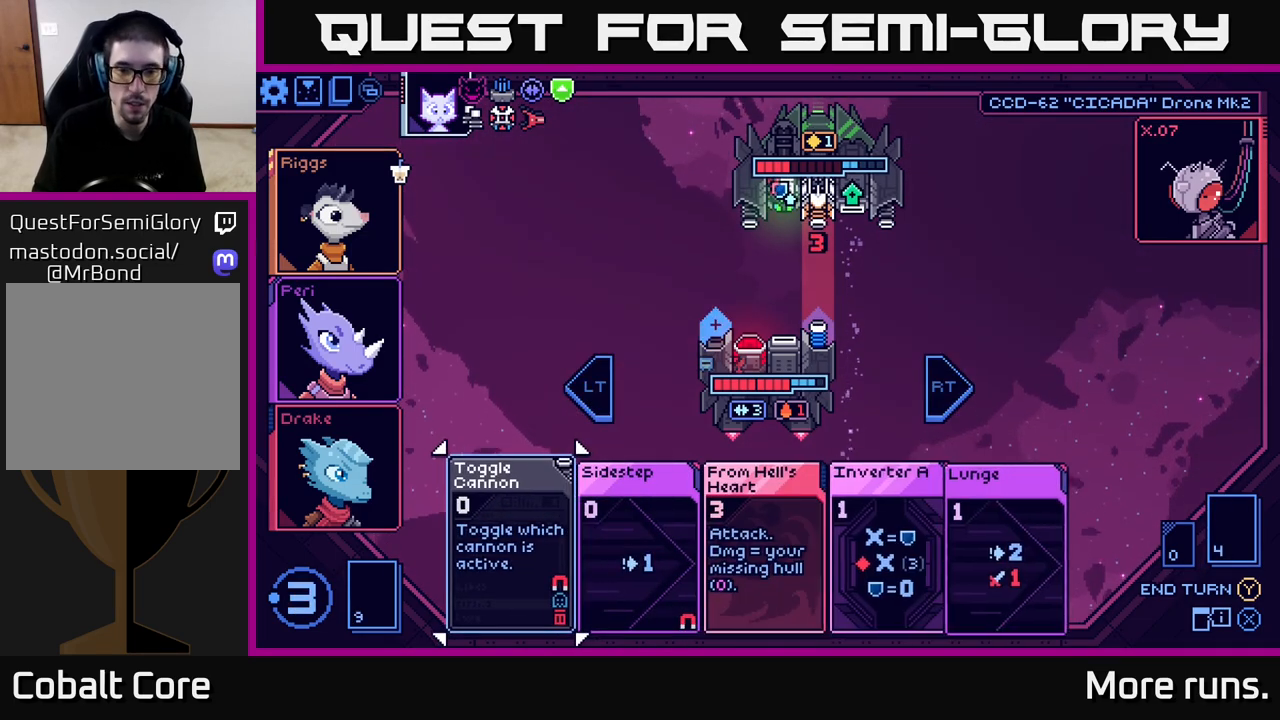
{"buttons": ["DPAD_RIGHT"], "left_stick": "center", "right_stick": "center", "events": [[433, "DPAD_RIGHT", "down"]]}
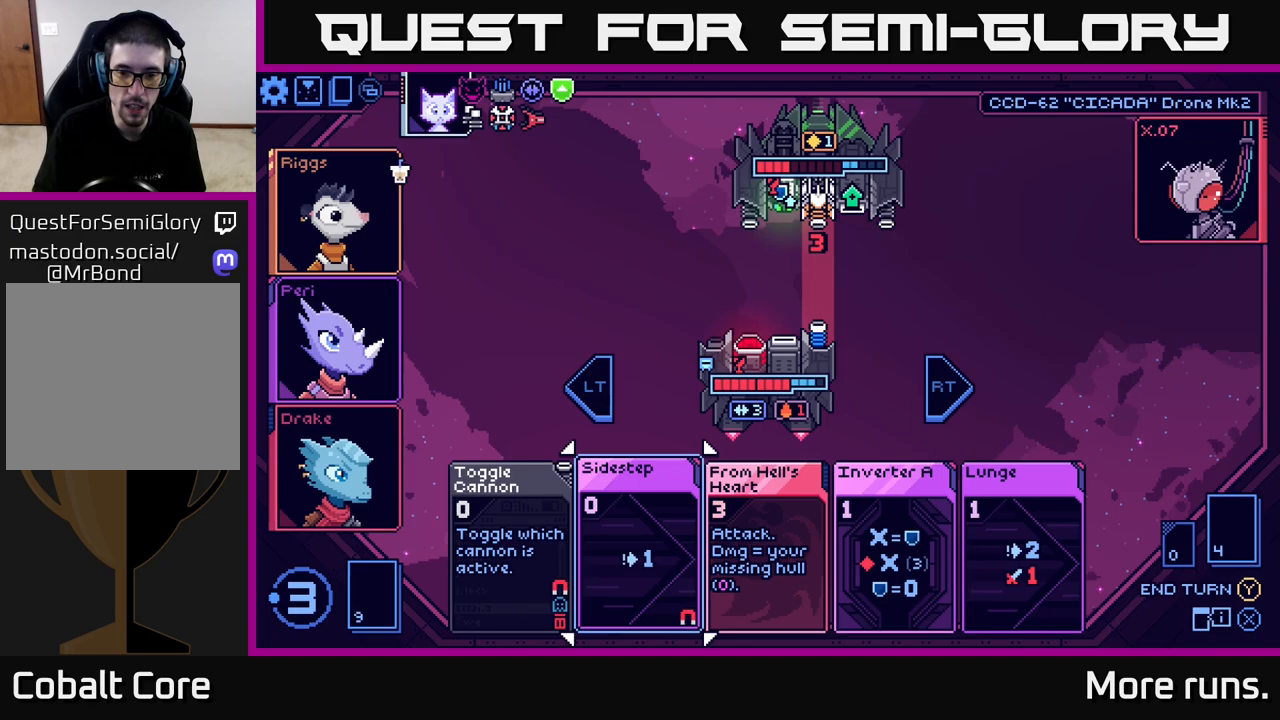
{"buttons": [], "left_stick": "center", "right_stick": "center", "events": [[17, "DPAD_RIGHT", "up"], [150, "DPAD_RIGHT", "down"], [233, "DPAD_RIGHT", "up"], [400, "DPAD_RIGHT", "down"], [500, "DPAD_RIGHT", "up"]]}
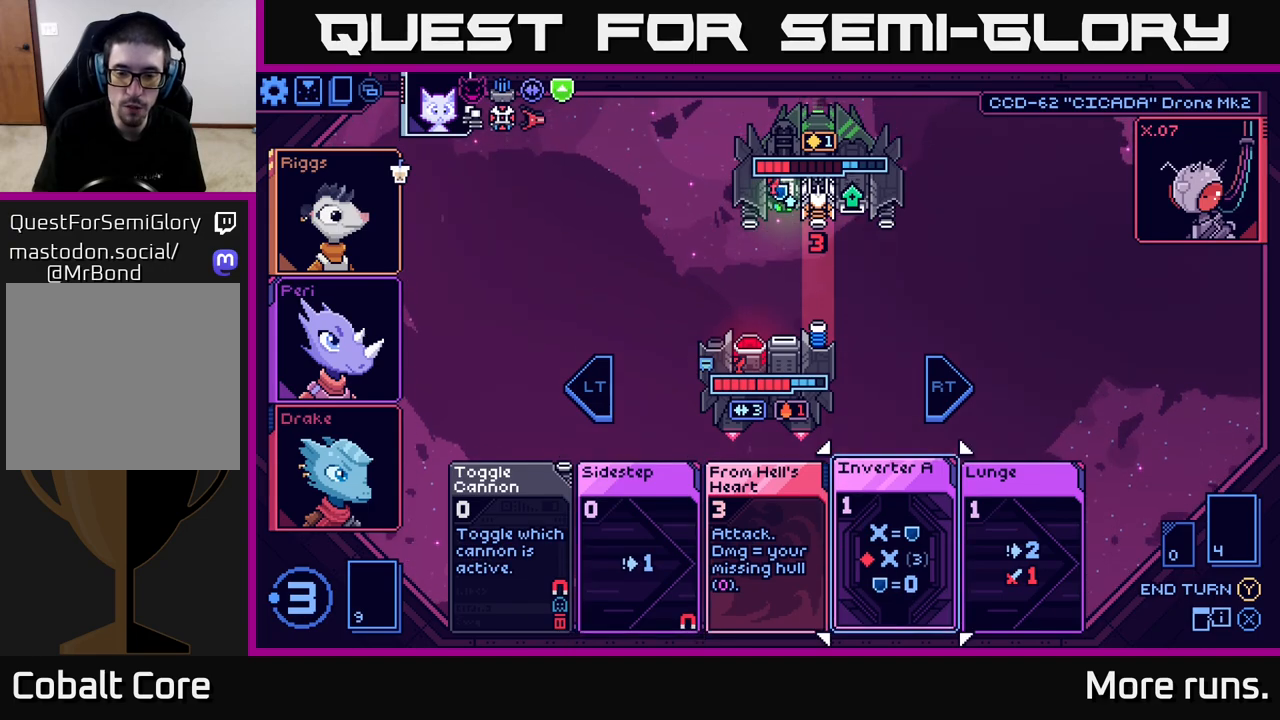
{"buttons": [], "left_stick": "center", "right_stick": "center", "events": []}
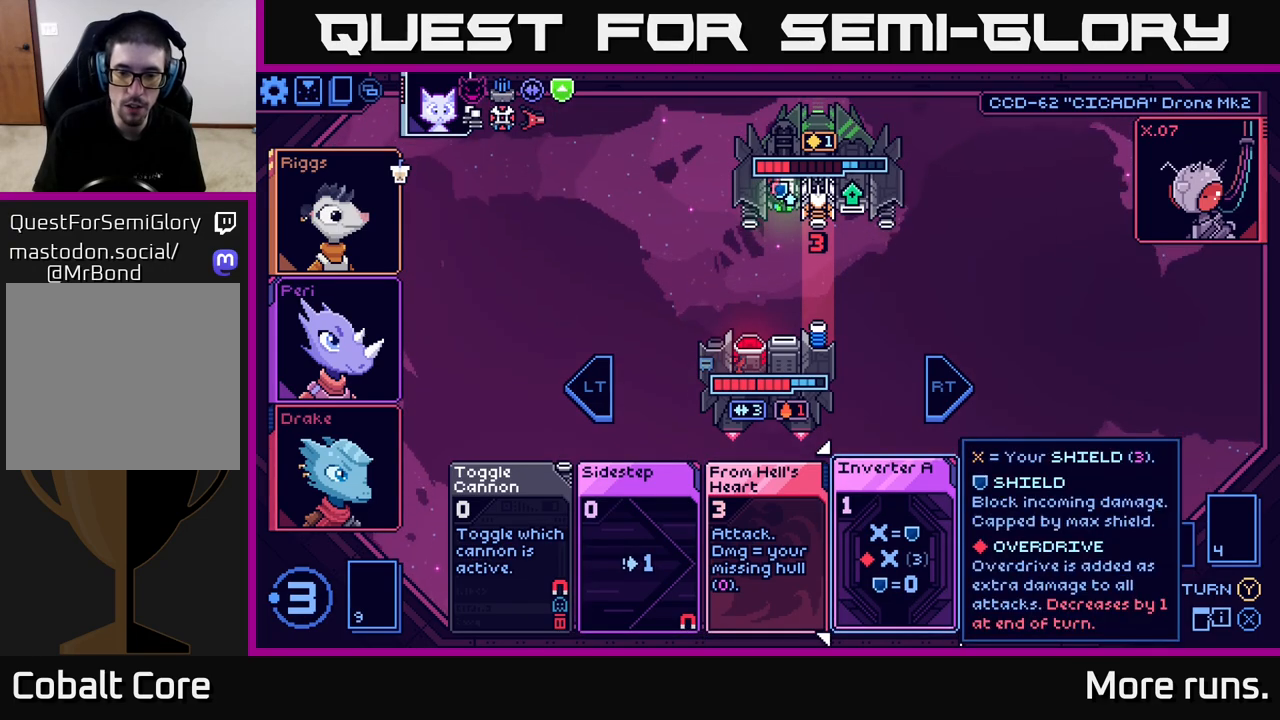
{"buttons": [], "left_stick": "center", "right_stick": "center", "events": [[150, "DPAD_LEFT", "down"], [300, "DPAD_LEFT", "up"]]}
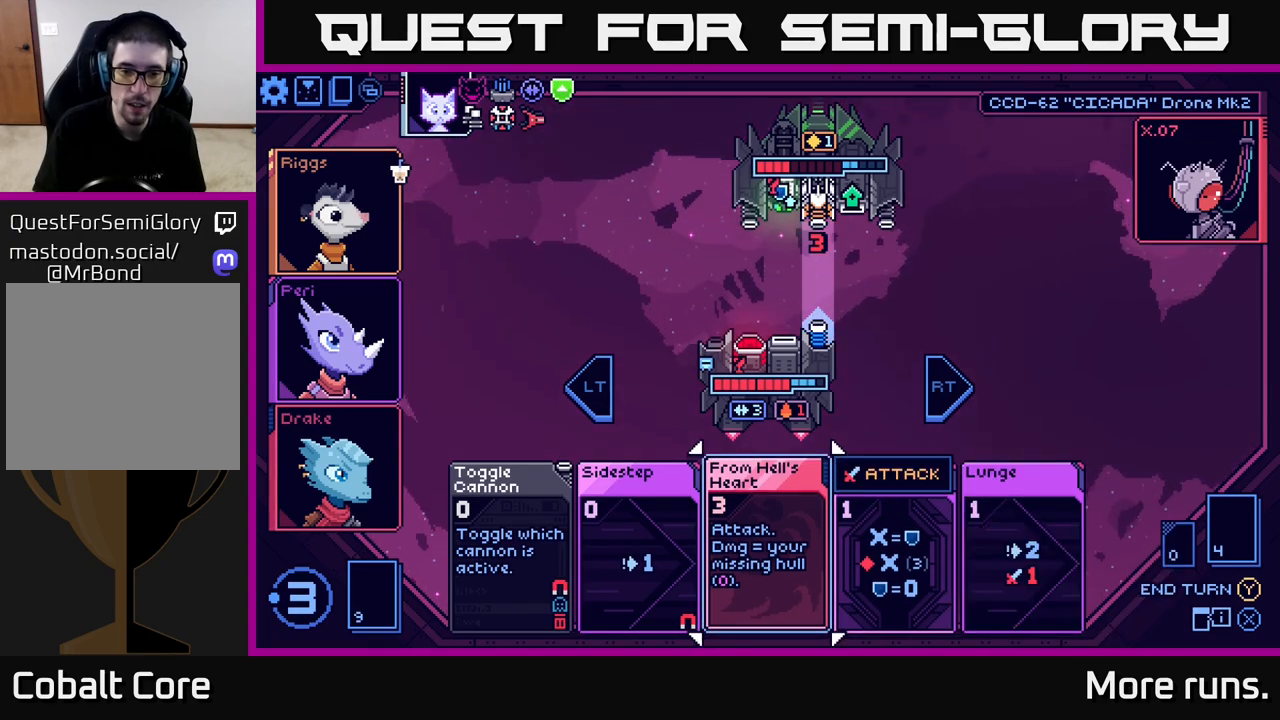
{"buttons": [], "left_stick": "center", "right_stick": "center", "events": []}
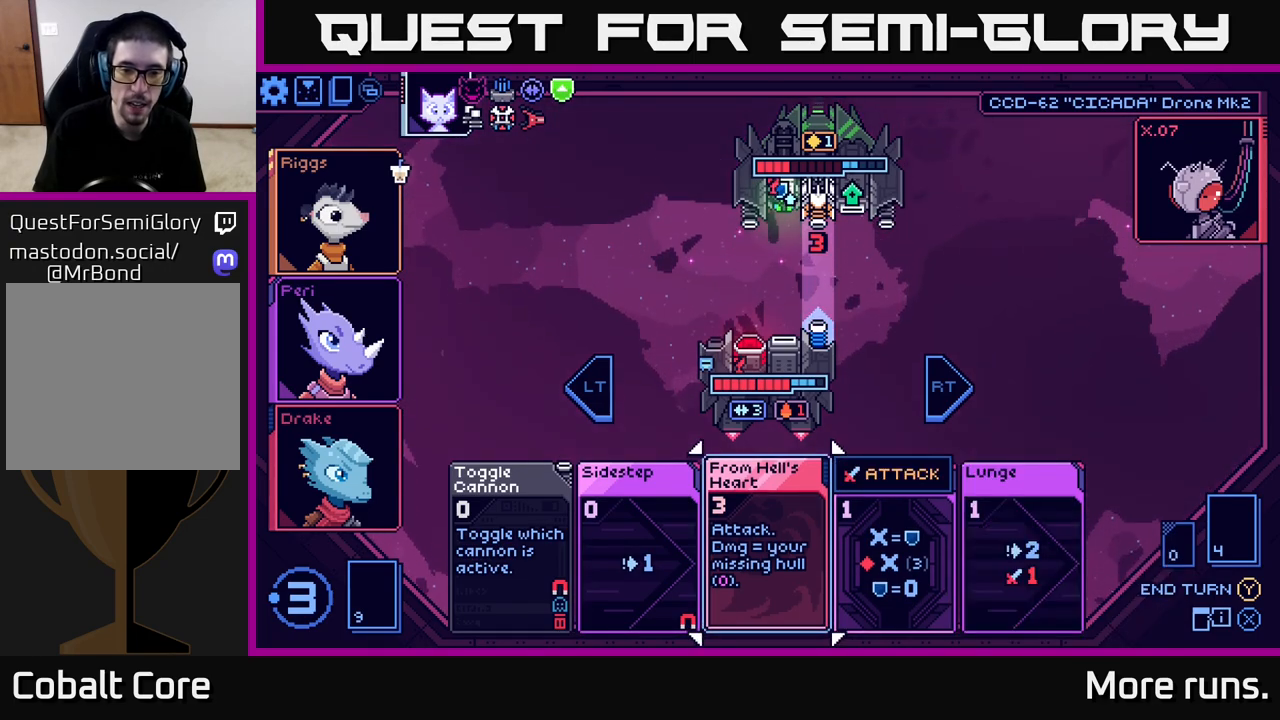
{"buttons": [], "left_stick": "center", "right_stick": "center", "events": [[267, "DPAD_RIGHT", "down"], [383, "DPAD_RIGHT", "up"]]}